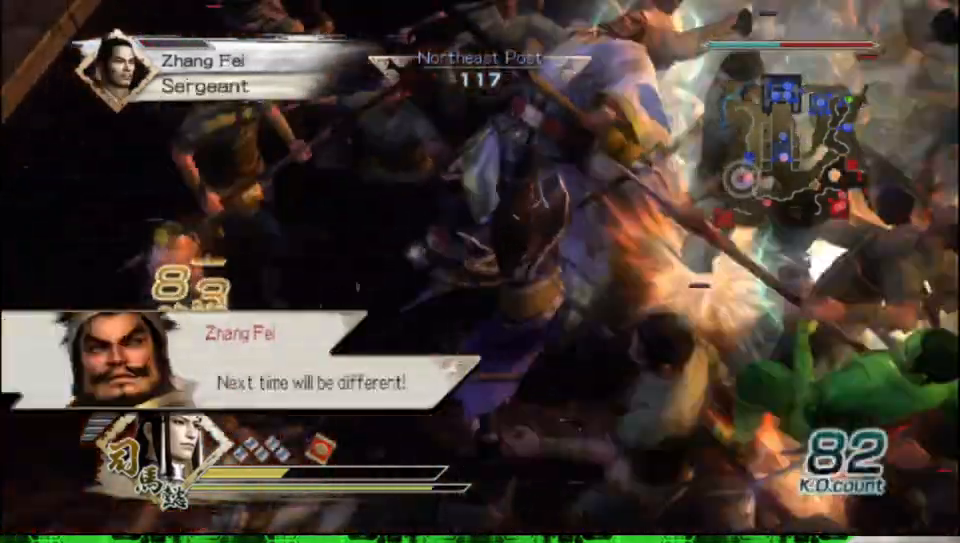
Gameplay with a controller (Xbox layout); each line is a JSON object with the inputs held at the frame after it. "events" lists button and stick changes between this image and that frame as [ms after this image, input, new state], when the widget could be followed in between.
{"buttons": ["X"], "left_stick": "up-left", "right_stick": "center"}
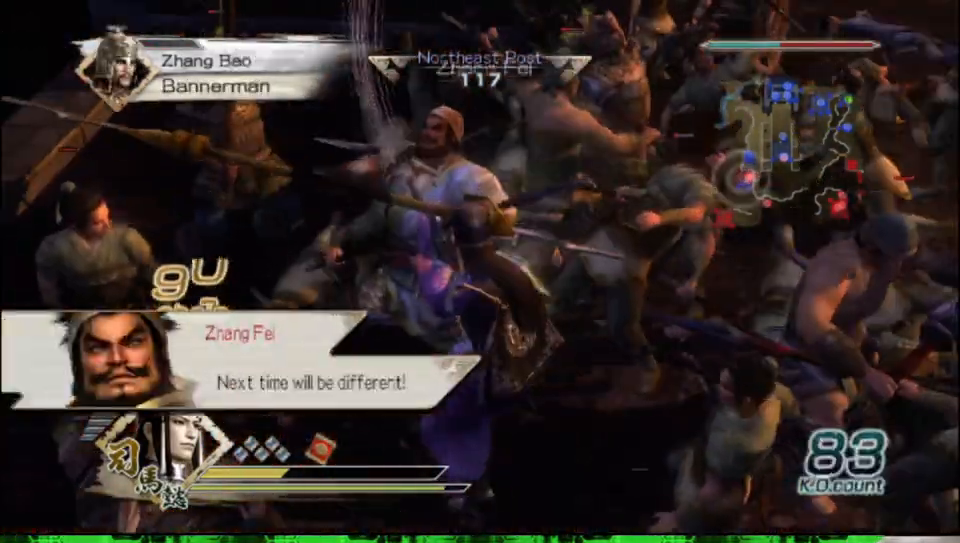
{"buttons": [], "left_stick": "up-left", "right_stick": "center"}
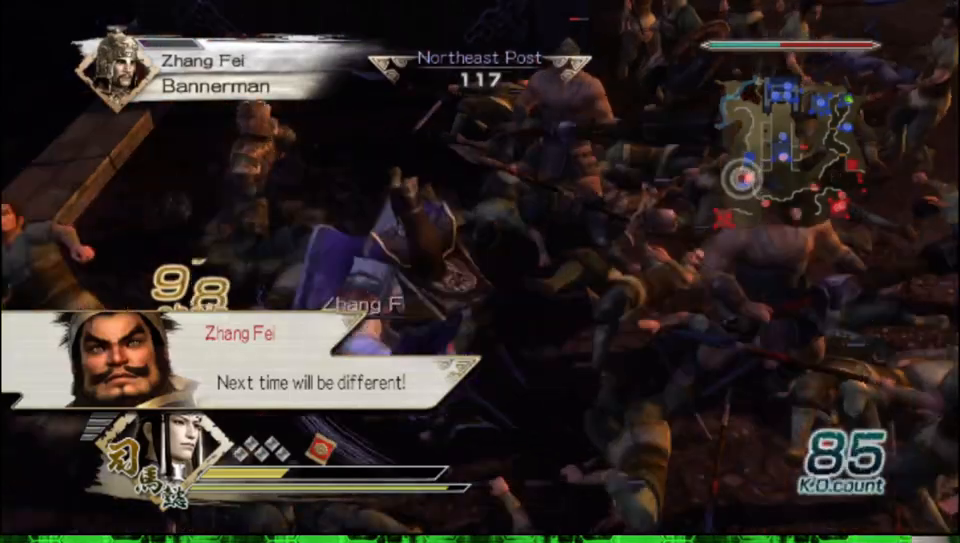
{"buttons": [], "left_stick": "center", "right_stick": "center", "events": [[50, "left_stick", "up"], [233, "left_stick", "center"]]}
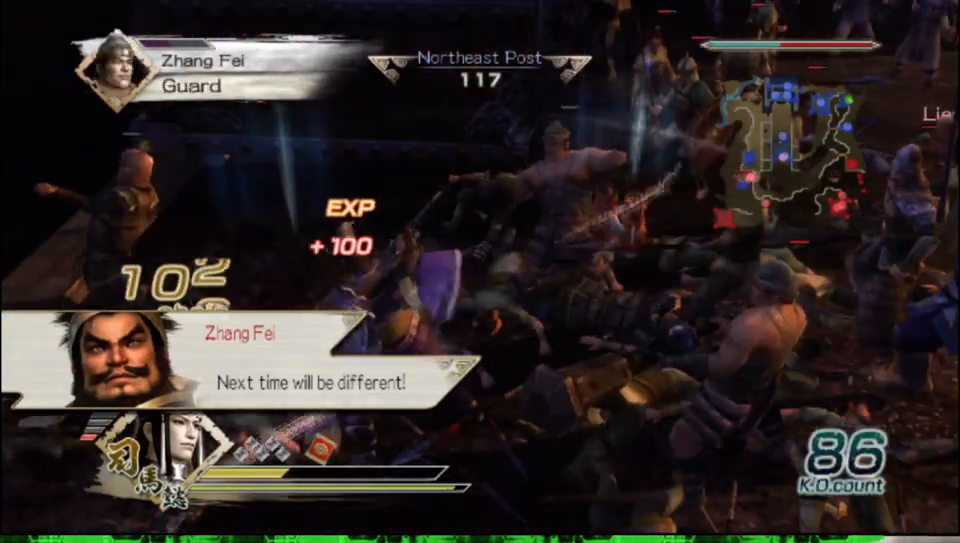
{"buttons": [], "left_stick": "up", "right_stick": "center", "events": [[50, "left_stick", "left"], [83, "right_stick", "right"], [317, "right_stick", "center"], [333, "left_stick", "up"]]}
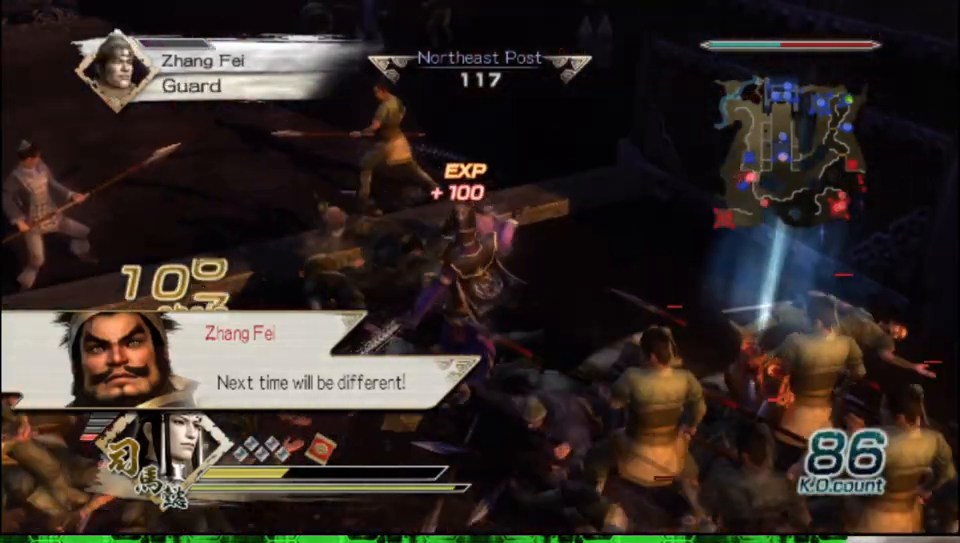
{"buttons": [], "left_stick": "up-right", "right_stick": "center", "events": [[100, "left_stick", "right"], [217, "right_stick", "left"], [400, "left_stick", "up-right"], [400, "right_stick", "center"]]}
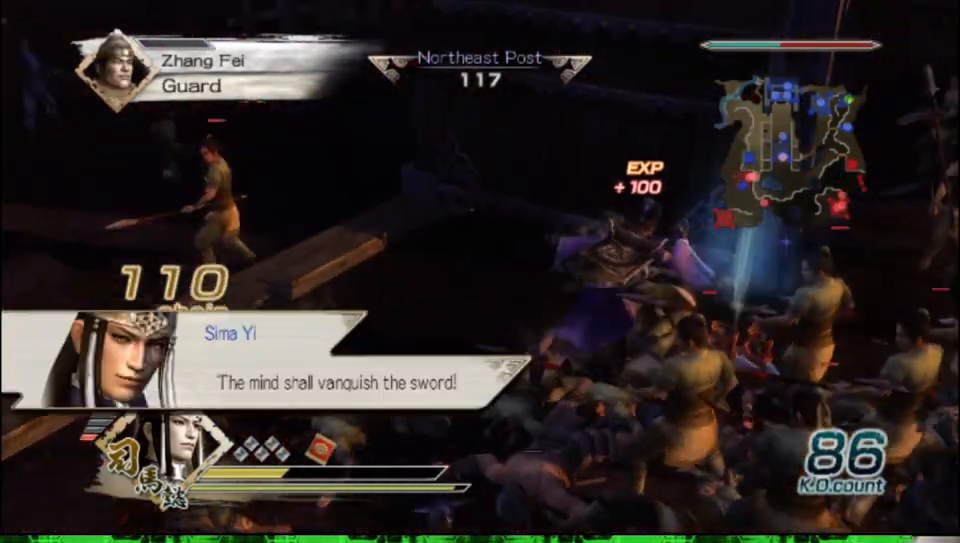
{"buttons": [], "left_stick": "right", "right_stick": "center", "events": [[117, "left_stick", "down-right"], [200, "left_stick", "down"], [500, "left_stick", "right"]]}
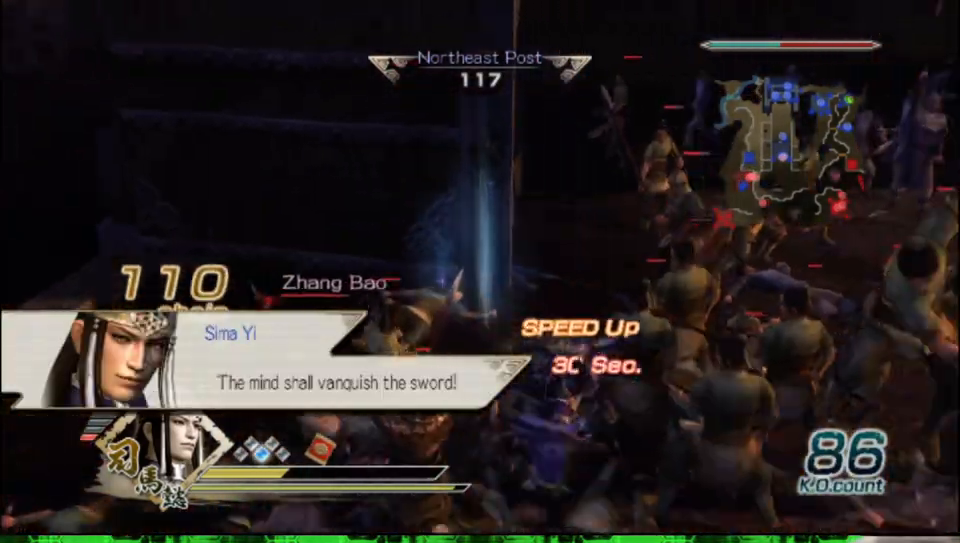
{"buttons": [], "left_stick": "up", "right_stick": "center", "events": [[100, "left_stick", "up-right"], [217, "left_stick", "up"]]}
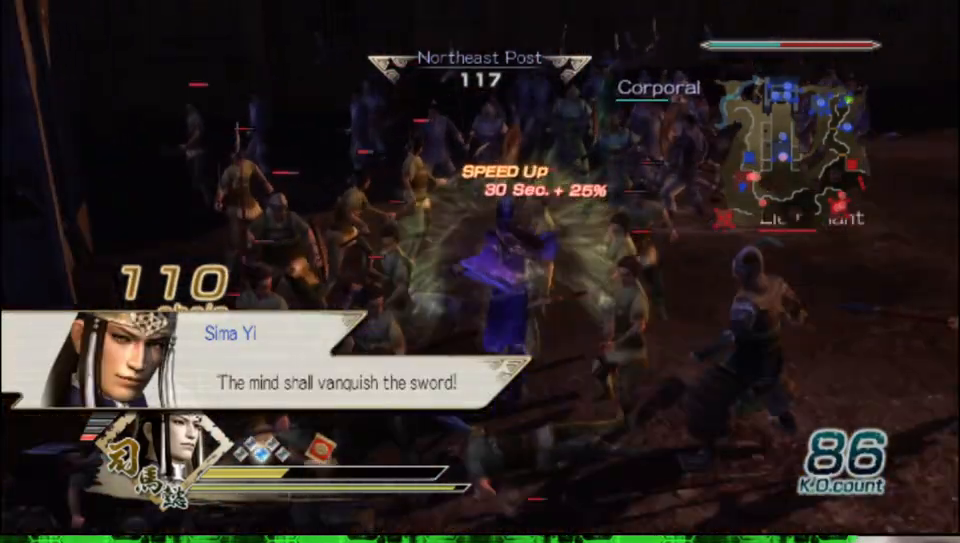
{"buttons": [], "left_stick": "up-right", "right_stick": "center", "events": [[183, "left_stick", "up-right"], [350, "R2", "down"], [450, "R2", "up"]]}
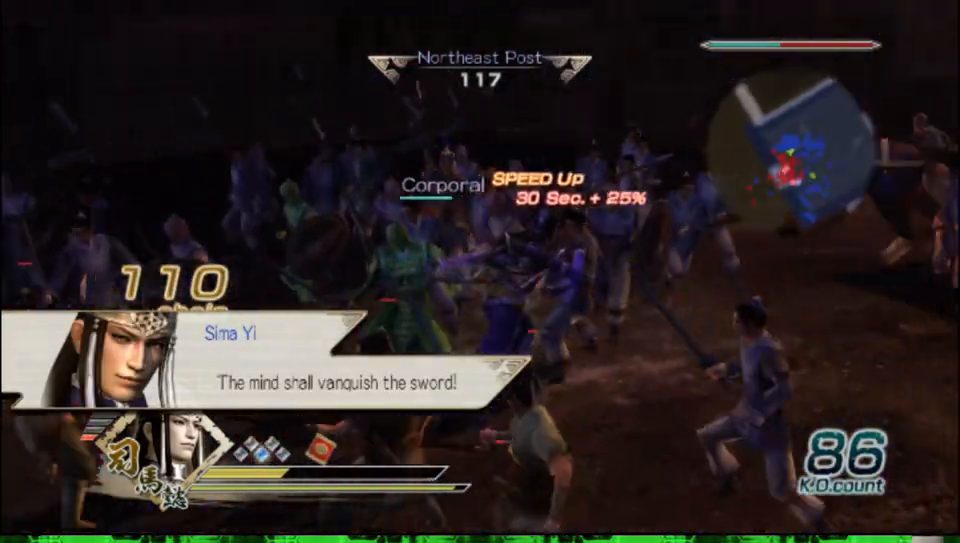
{"buttons": [], "left_stick": "up", "right_stick": "left", "events": [[200, "right_stick", "left"], [283, "left_stick", "up"]]}
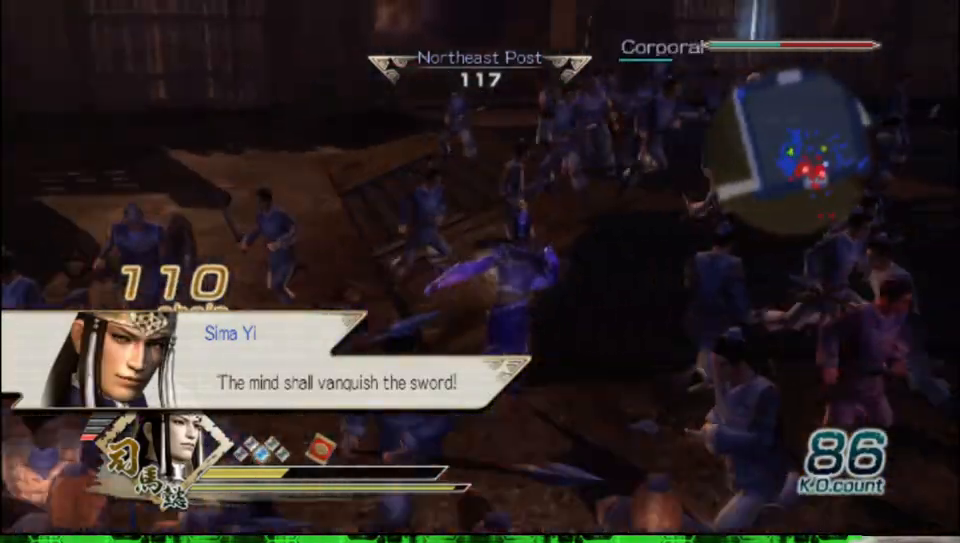
{"buttons": [], "left_stick": "down", "right_stick": "center", "events": [[83, "right_stick", "center"], [233, "left_stick", "up-left"], [367, "left_stick", "down"]]}
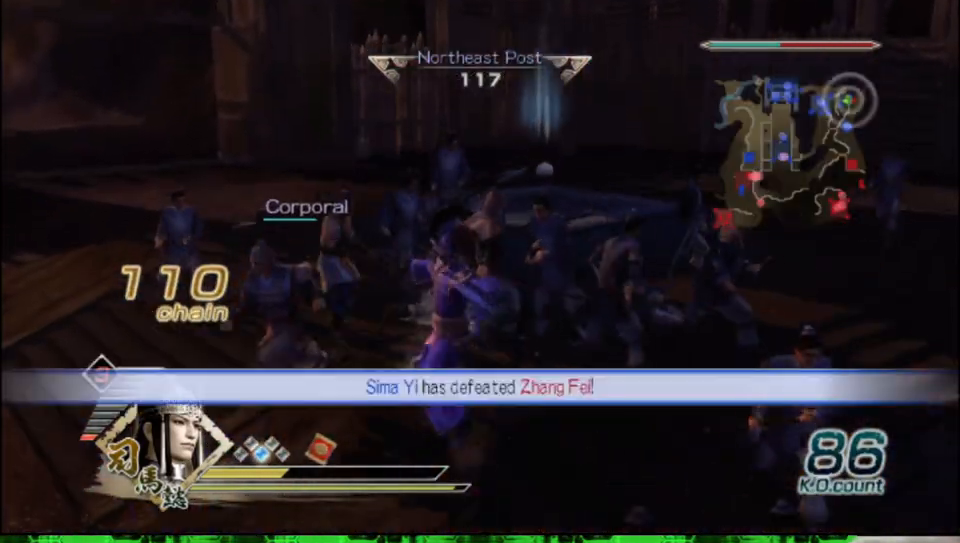
{"buttons": ["X"], "left_stick": "up", "right_stick": "center"}
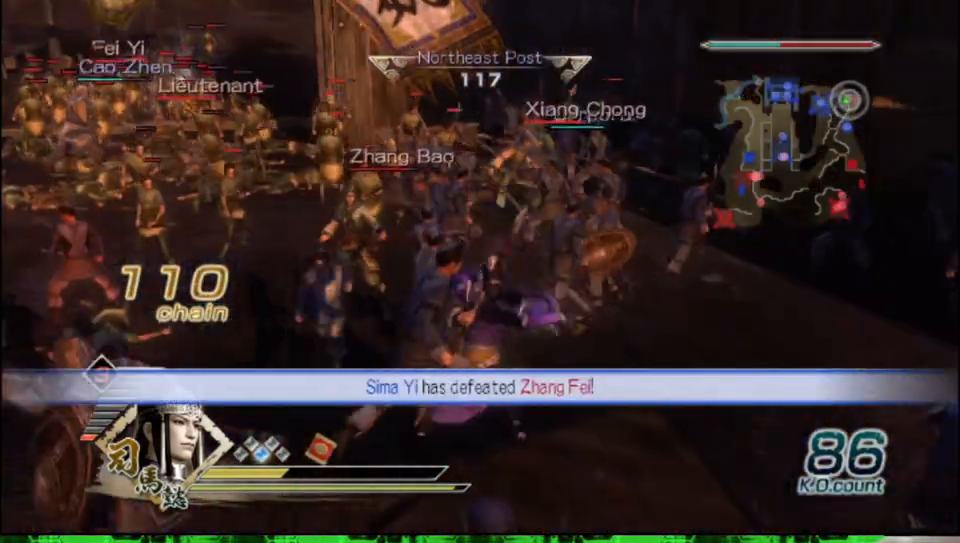
{"buttons": [], "left_stick": "up-left", "right_stick": "center"}
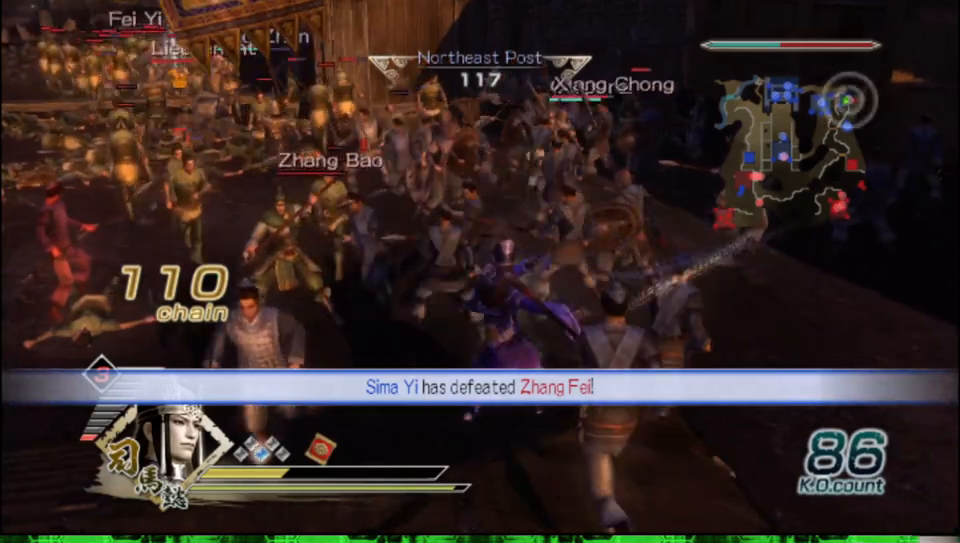
{"buttons": ["X"], "left_stick": "left", "right_stick": "center"}
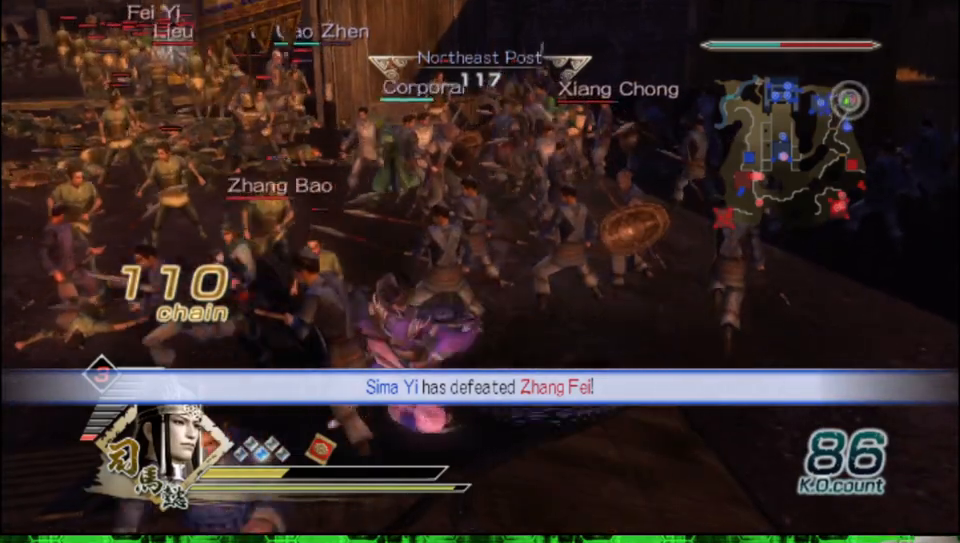
{"buttons": [], "left_stick": "down-left", "right_stick": "center"}
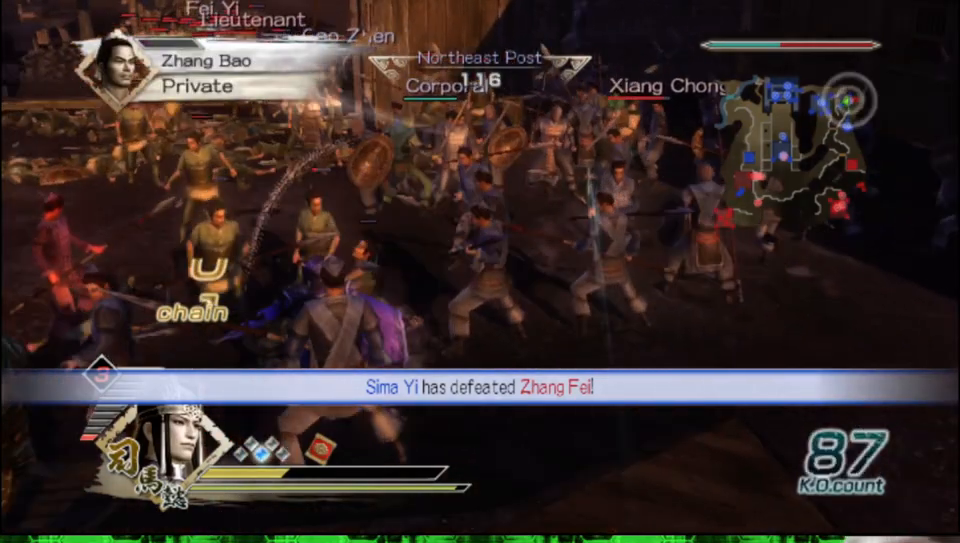
{"buttons": ["X"], "left_stick": "left", "right_stick": "center"}
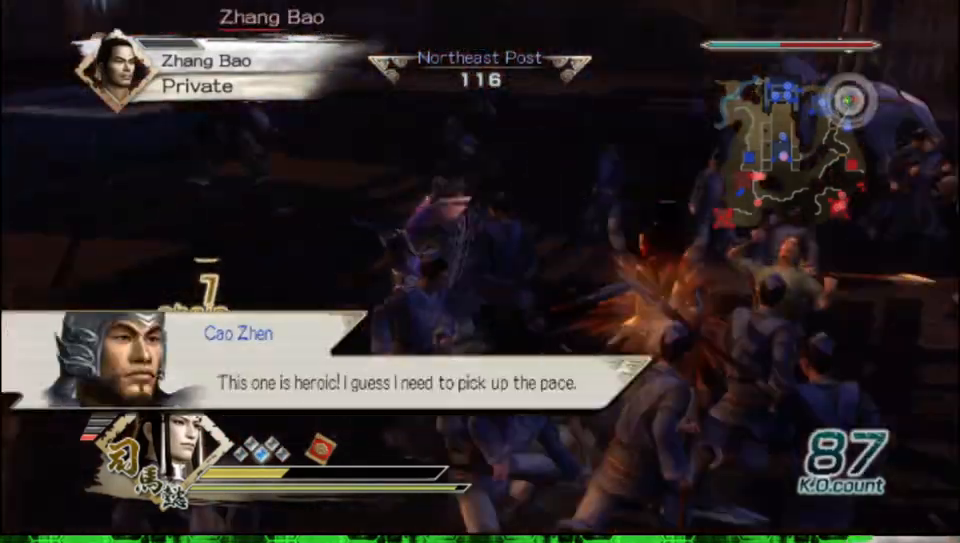
{"buttons": [], "left_stick": "up-left", "right_stick": "center"}
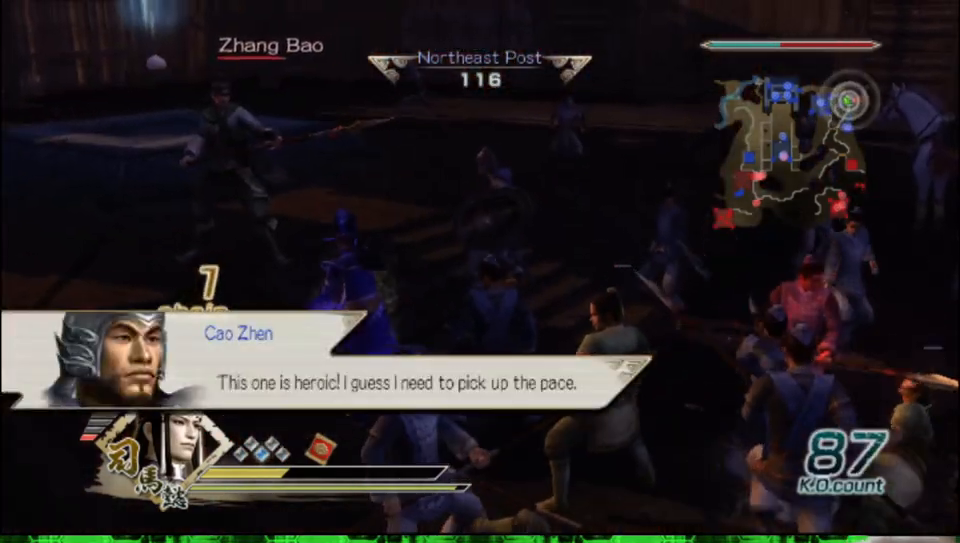
{"buttons": [], "left_stick": "up-left", "right_stick": "center", "events": []}
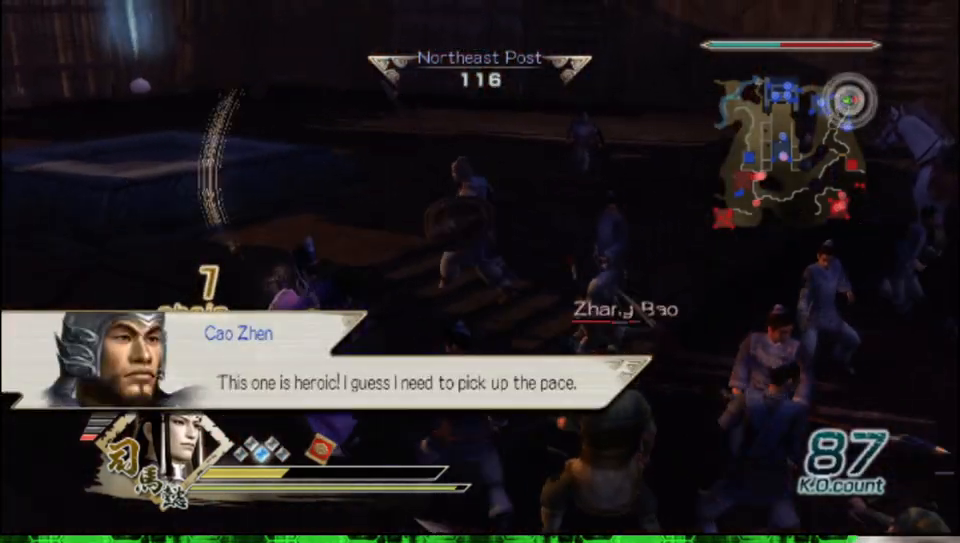
{"buttons": ["X"], "left_stick": "right", "right_stick": "center"}
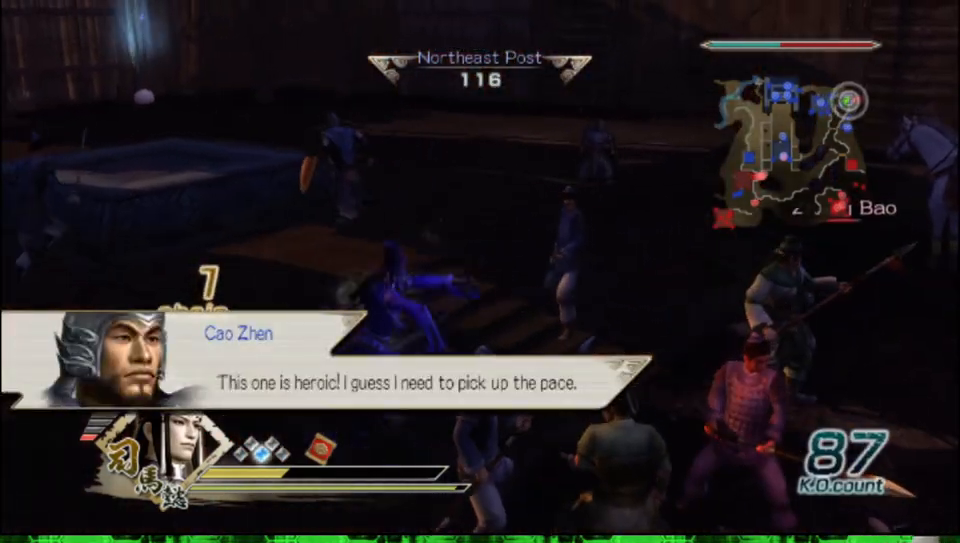
{"buttons": [], "left_stick": "right", "right_stick": "center"}
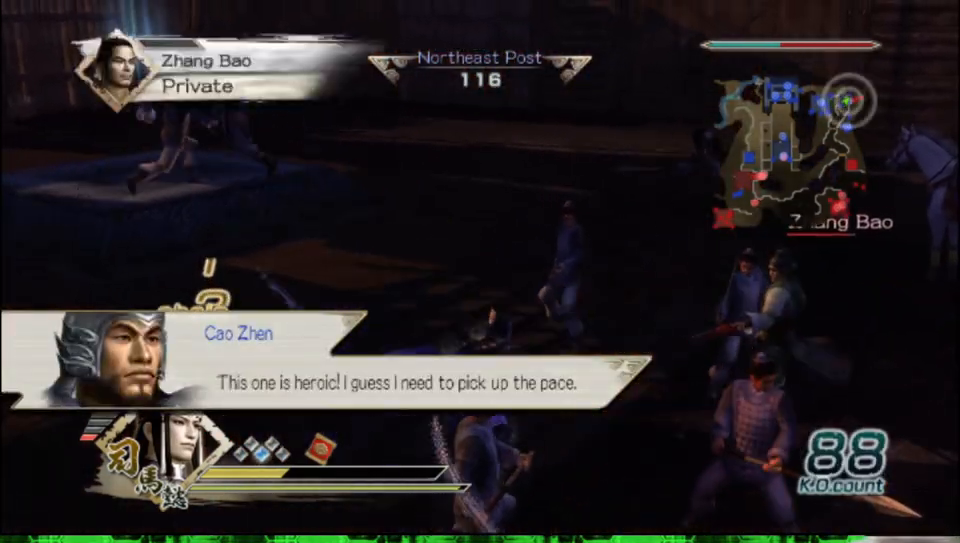
{"buttons": ["X"], "left_stick": "right", "right_stick": "center"}
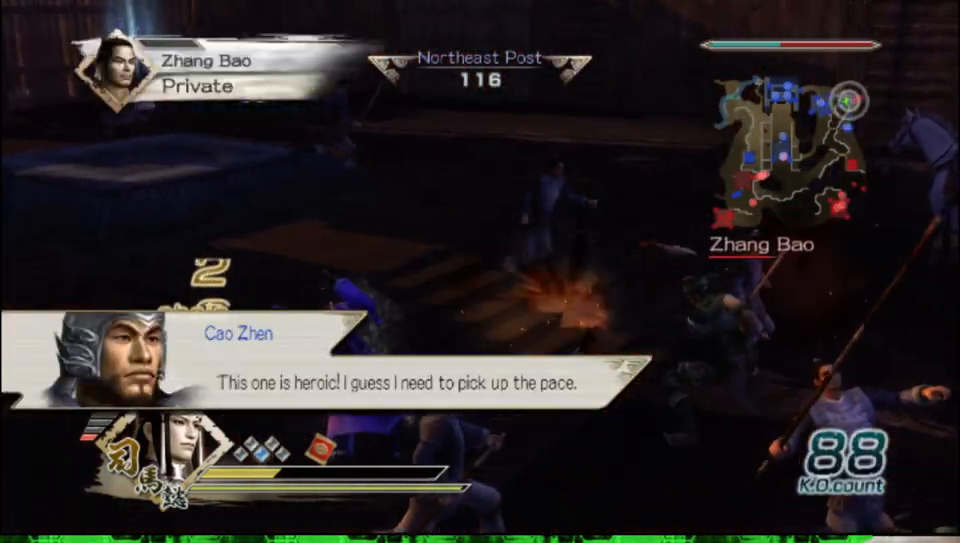
{"buttons": [], "left_stick": "right", "right_stick": "center"}
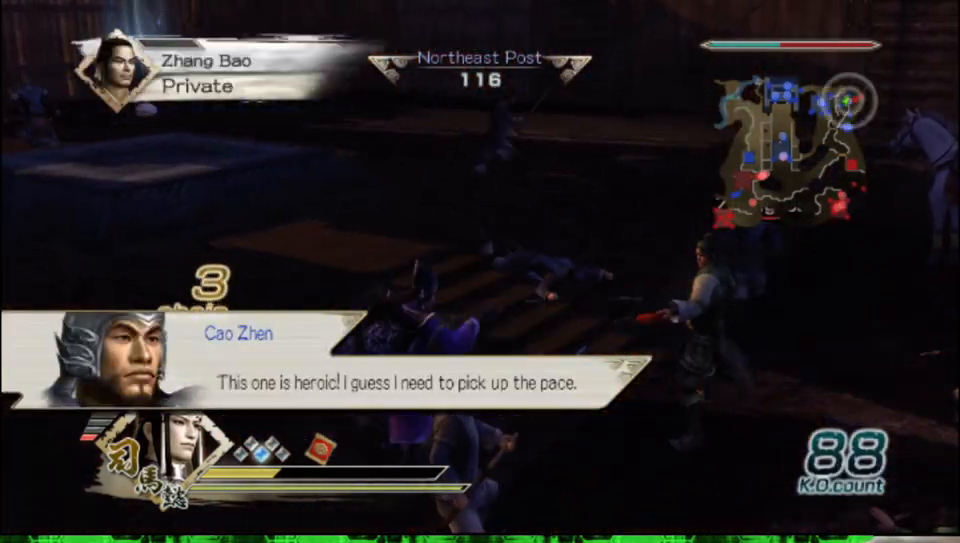
{"buttons": ["X"], "left_stick": "right", "right_stick": "center"}
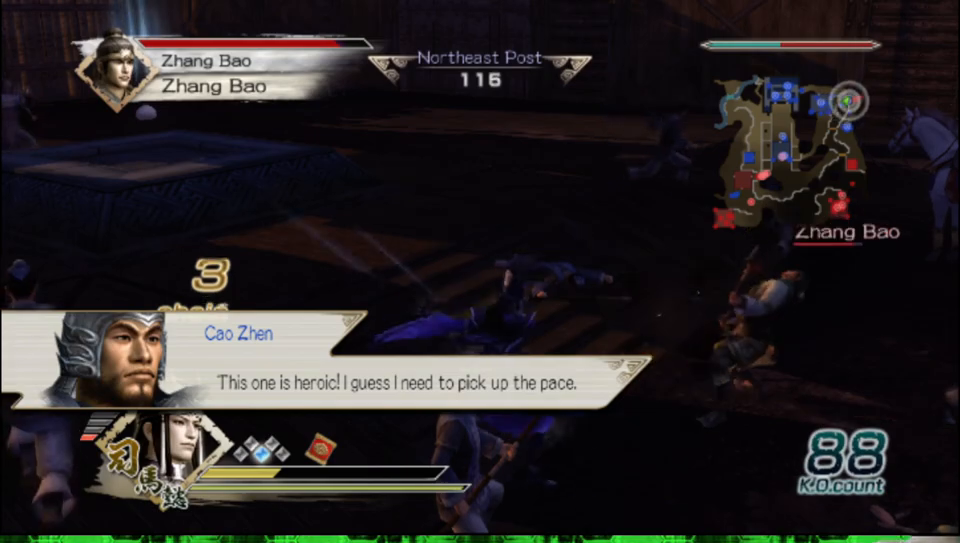
{"buttons": ["X"], "left_stick": "up-right", "right_stick": "center", "events": [[267, "left_stick", "up-right"]]}
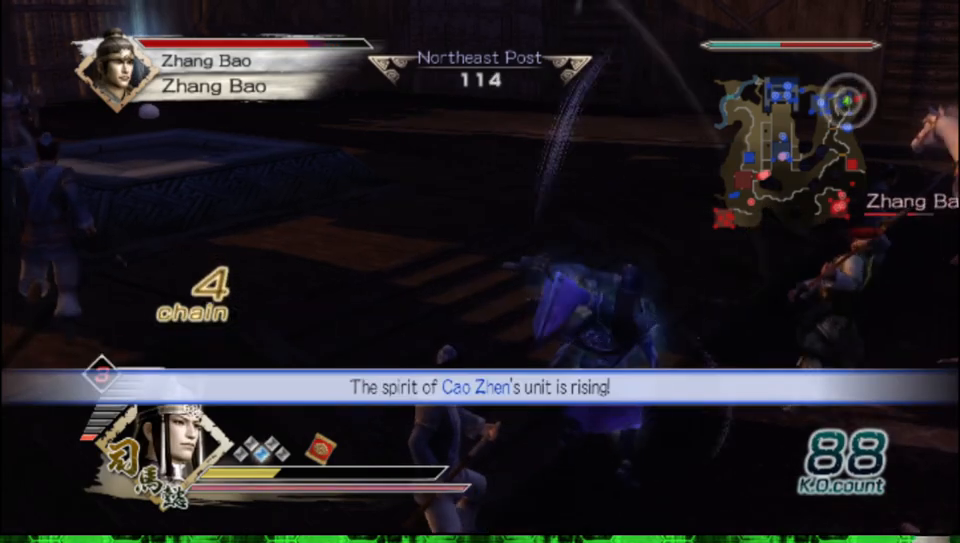
{"buttons": [], "left_stick": "up-right", "right_stick": "center"}
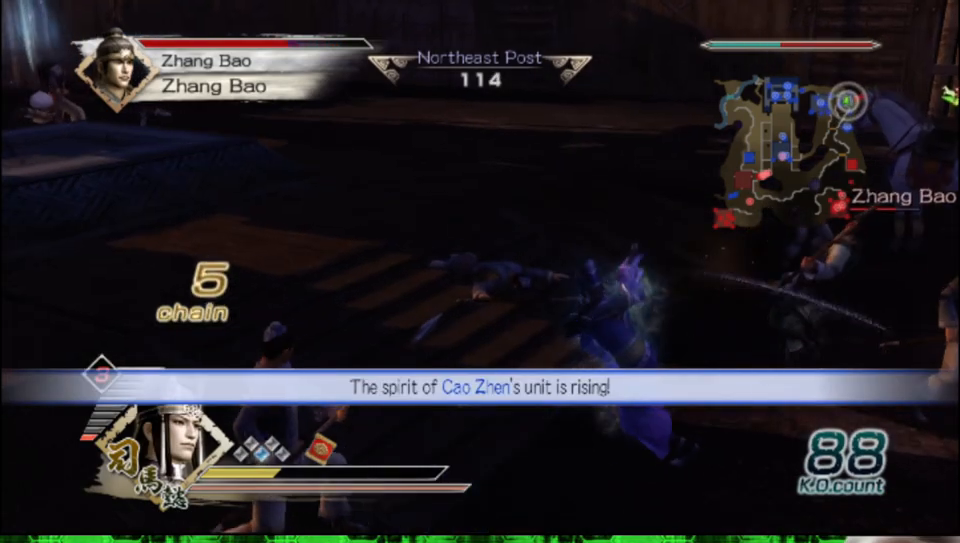
{"buttons": [], "left_stick": "up-right", "right_stick": "center", "events": []}
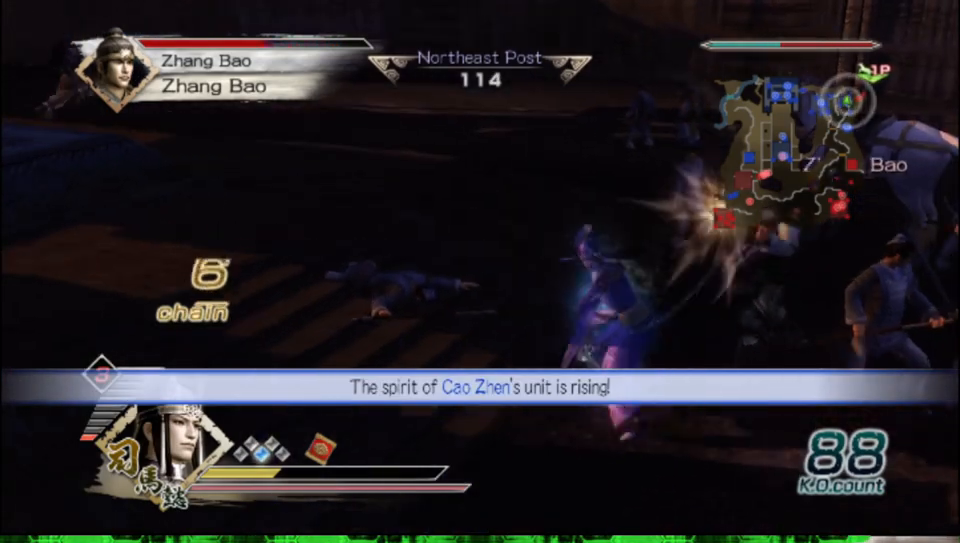
{"buttons": ["B"], "left_stick": "up-right", "right_stick": "center", "events": [[367, "B", "down"]]}
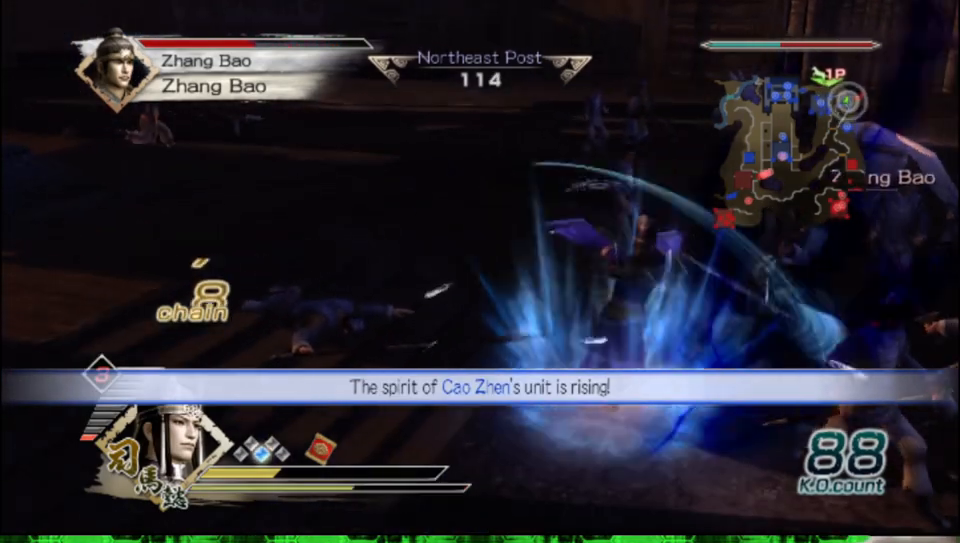
{"buttons": ["B"], "left_stick": "up-right", "right_stick": "center", "events": []}
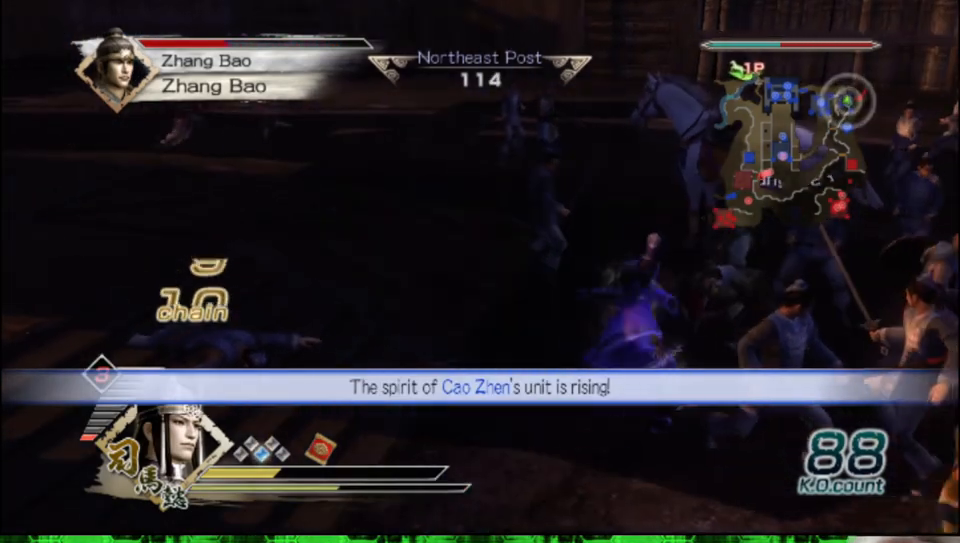
{"buttons": ["B"], "left_stick": "up-right", "right_stick": "center", "events": []}
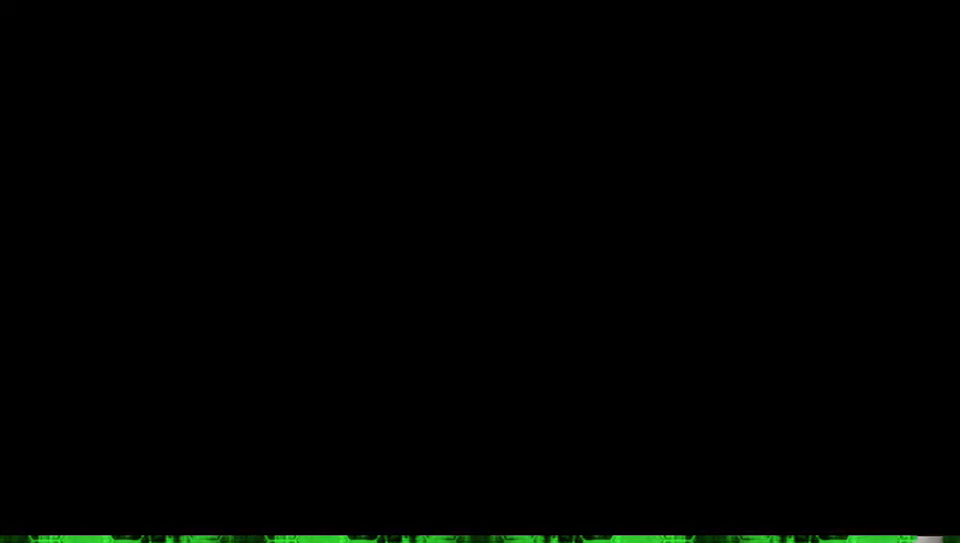
{"buttons": [], "left_stick": "center", "right_stick": "center", "events": [[250, "left_stick", "center"], [467, "B", "up"]]}